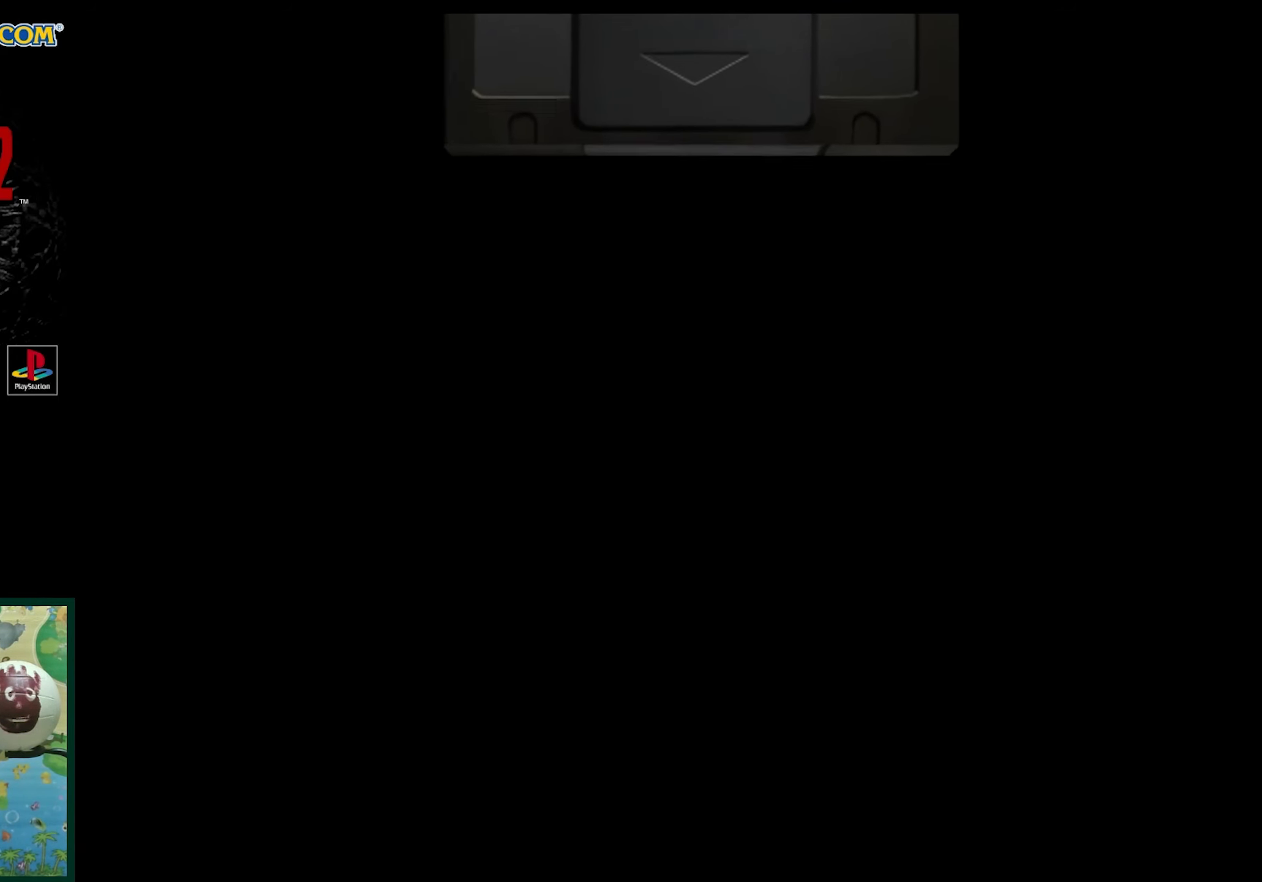
Gameplay with a controller (PlayStation layout); each line is a JSON object with the inputs held at the frame after it. "events" lists button and stick changes between this image and that frame as [ms after this image, input, new state], when the widget could be followed in between. Not read: L3 R3.
{"buttons": [], "events": [[283, "CROSS", "down"], [433, "CROSS", "up"]]}
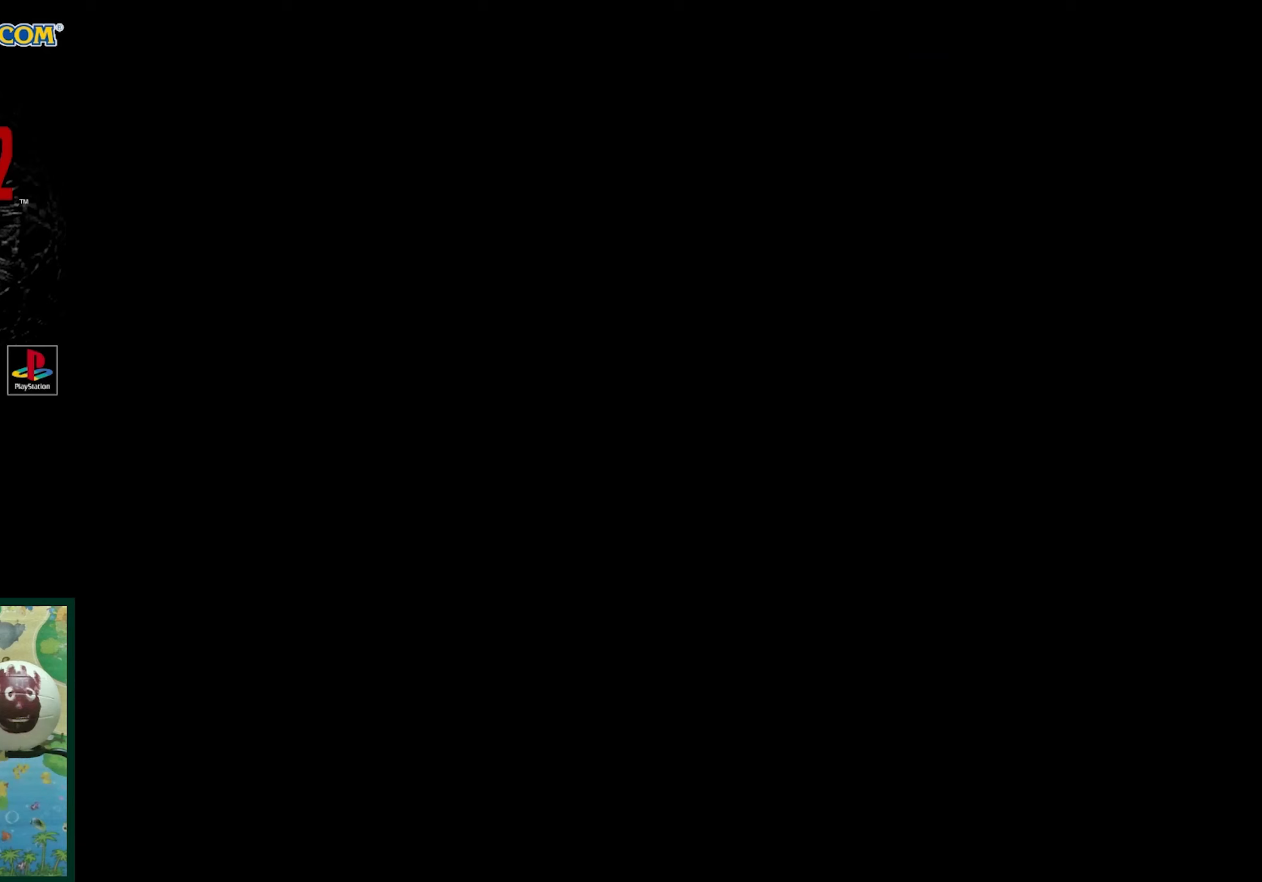
{"buttons": ["DPAD_UP"], "events": [[450, "DPAD_UP", "down"]]}
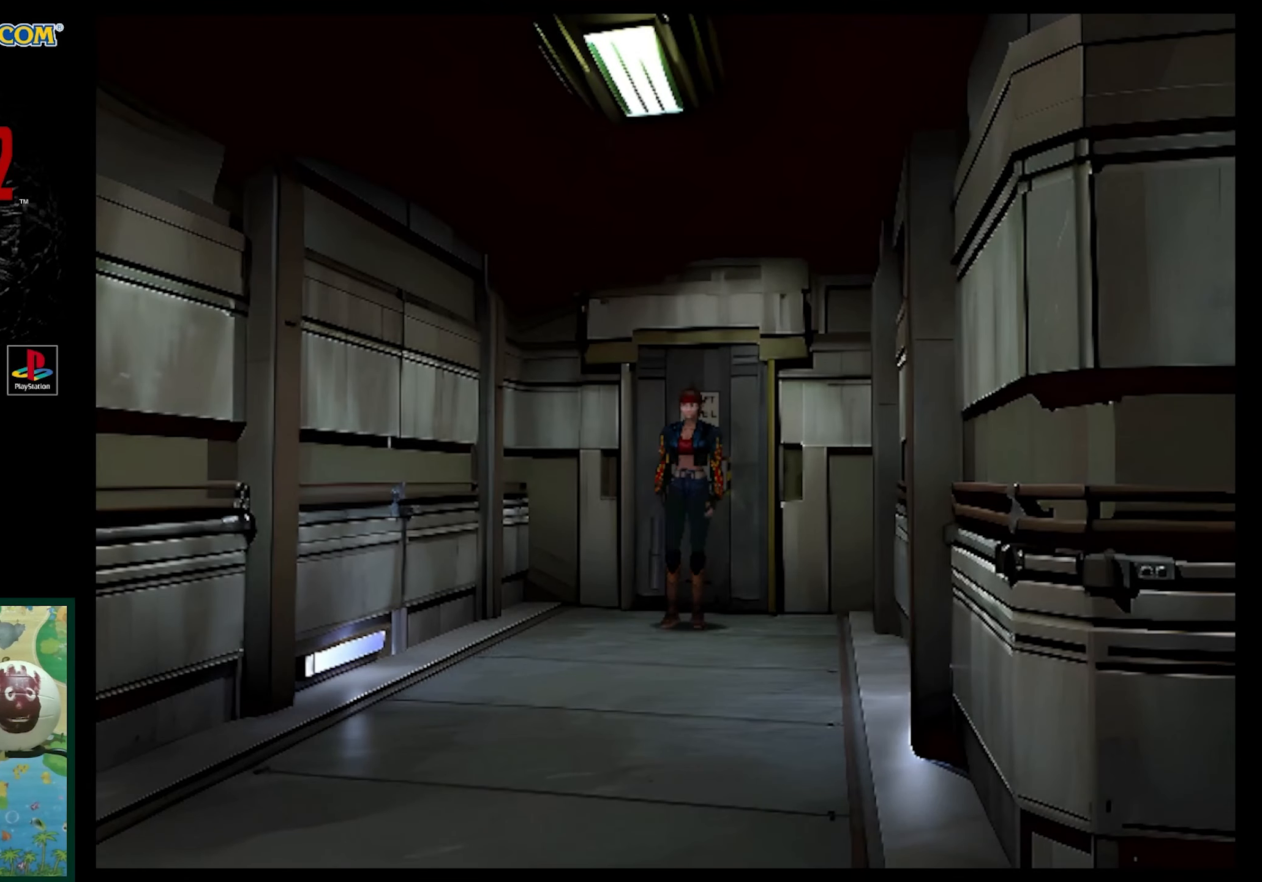
{"buttons": ["SQUARE", "DPAD_UP"], "events": [[17, "SQUARE", "down"]]}
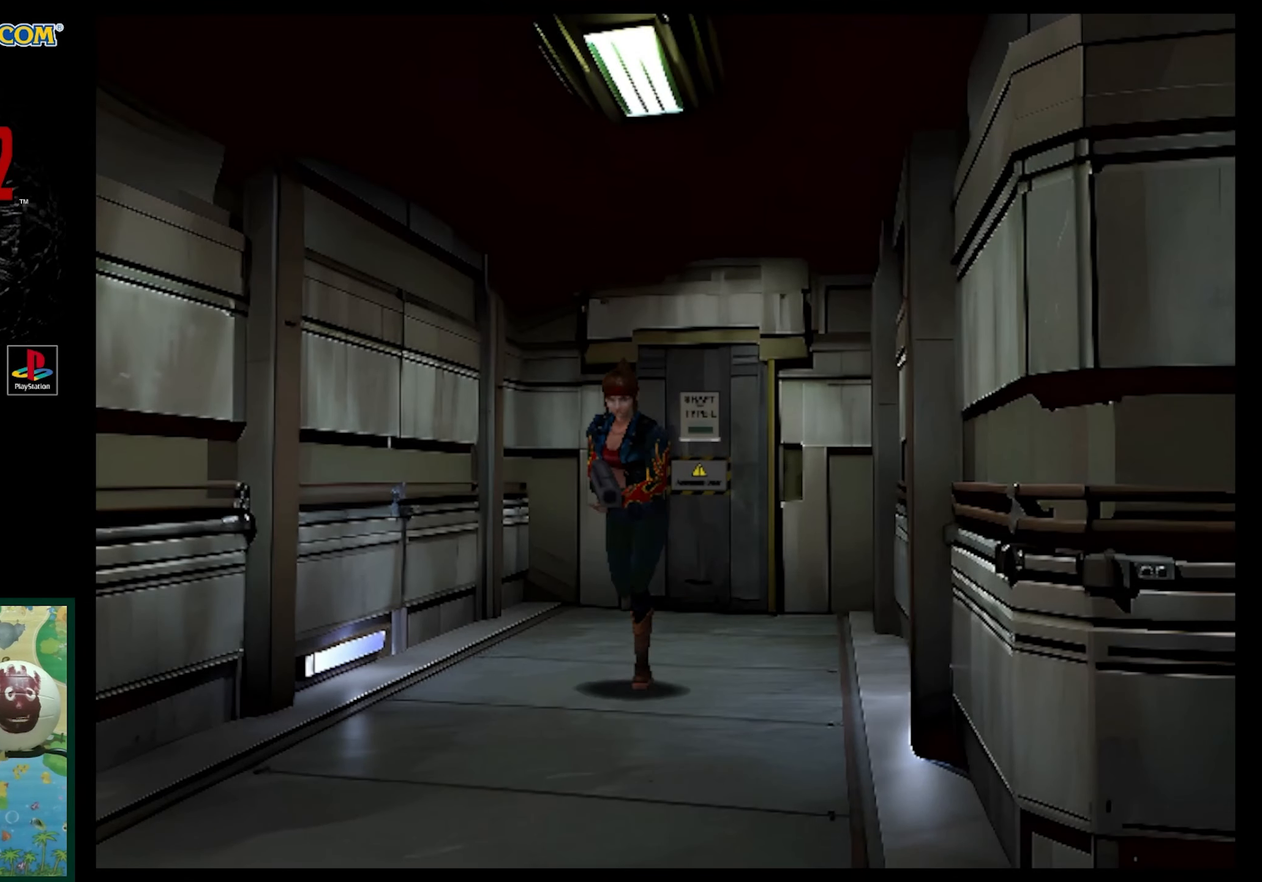
{"buttons": ["SQUARE", "DPAD_UP"], "events": []}
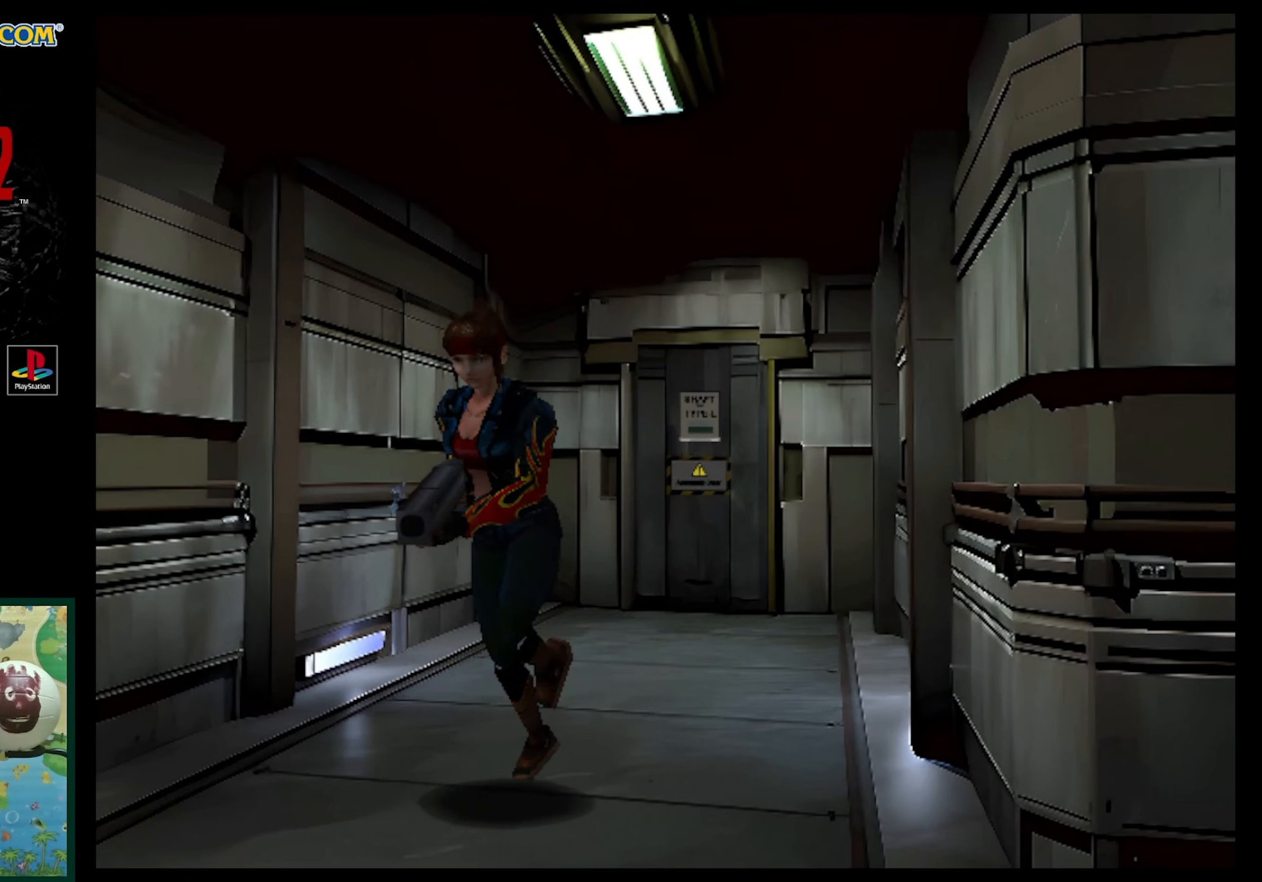
{"buttons": ["DPAD_UP"], "events": [[167, "SQUARE", "up"]]}
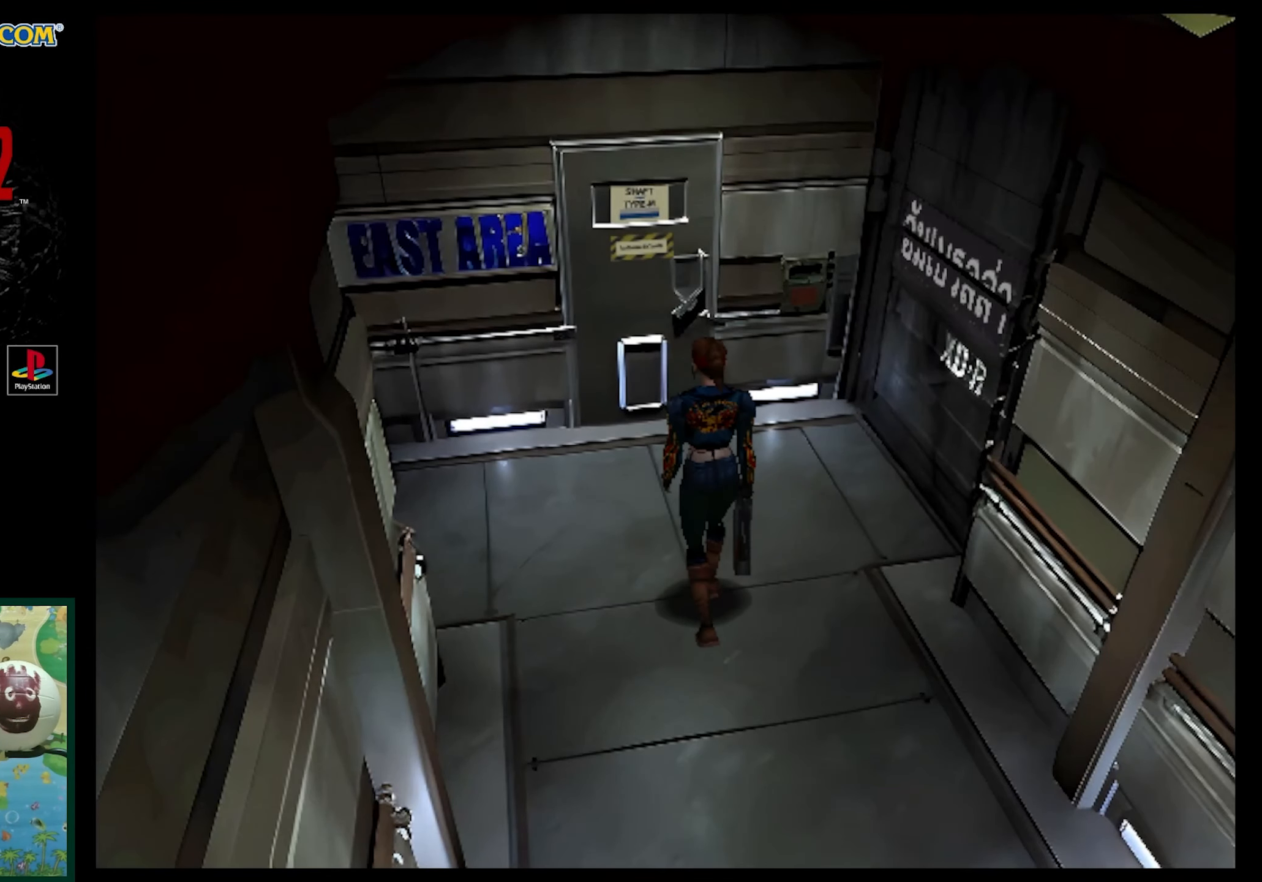
{"buttons": ["SQUARE", "DPAD_UP", "DPAD_LEFT"], "events": [[283, "DPAD_LEFT", "down"], [350, "SQUARE", "down"]]}
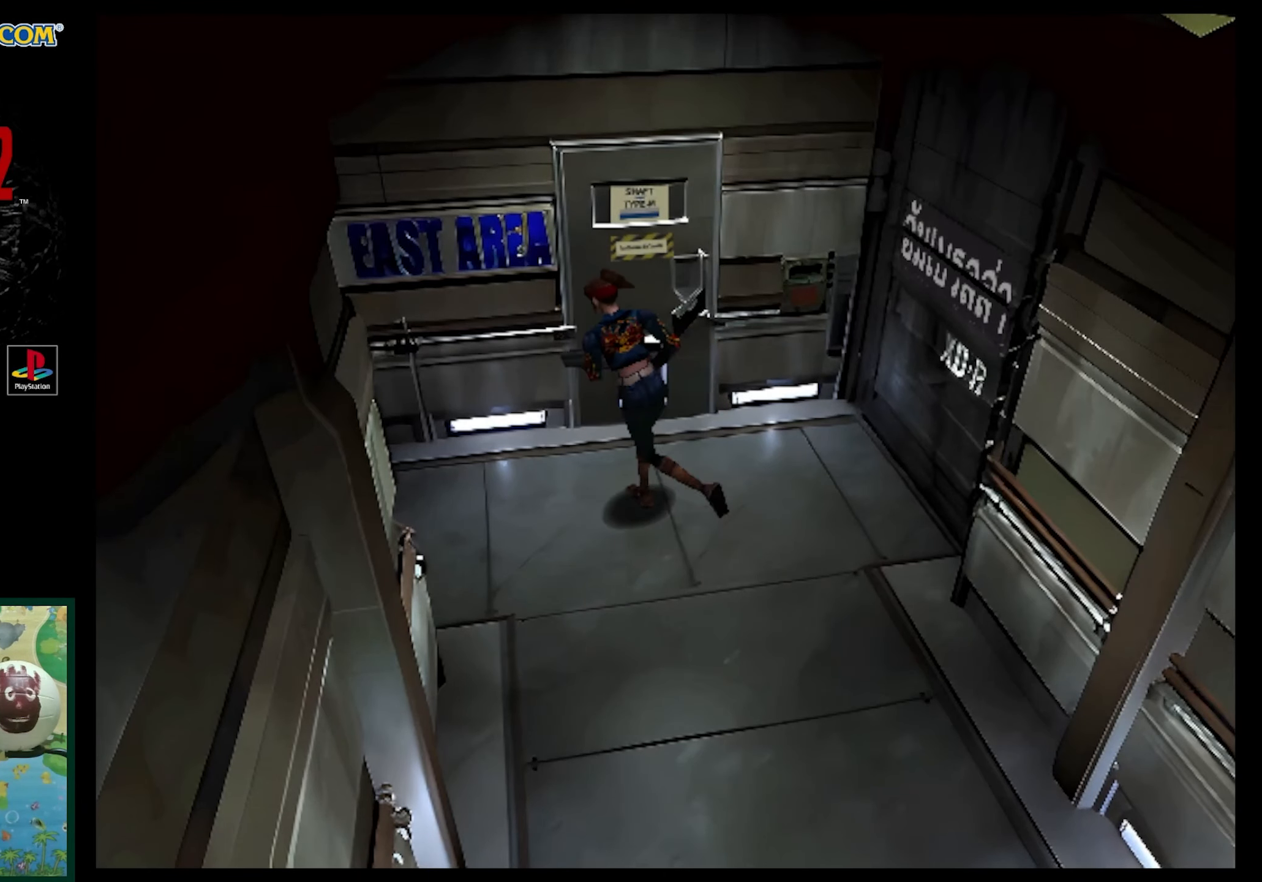
{"buttons": ["SQUARE", "DPAD_UP"], "events": [[400, "DPAD_LEFT", "up"], [400, "DPAD_UP", "up"], [417, "DPAD_UP", "down"]]}
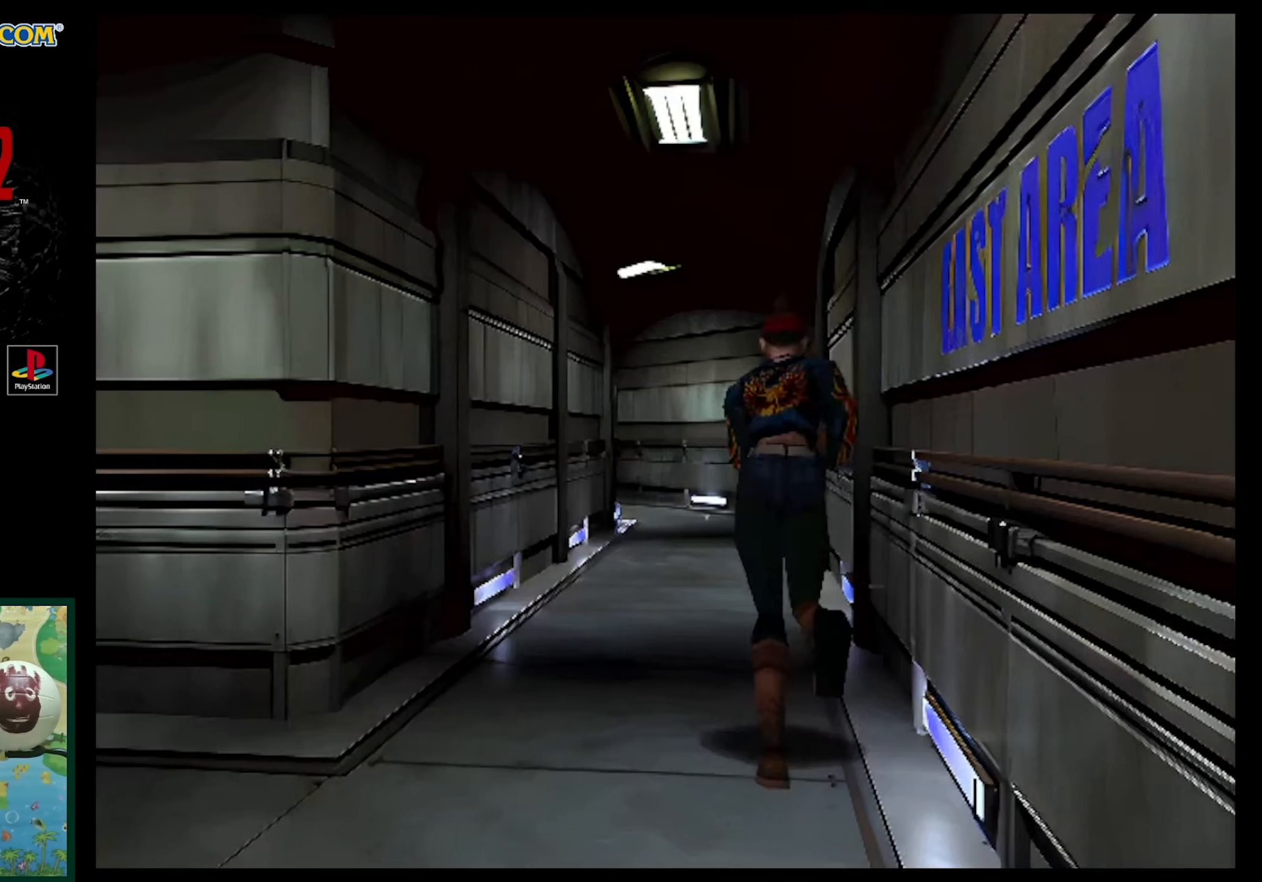
{"buttons": ["SQUARE", "DPAD_UP"], "events": []}
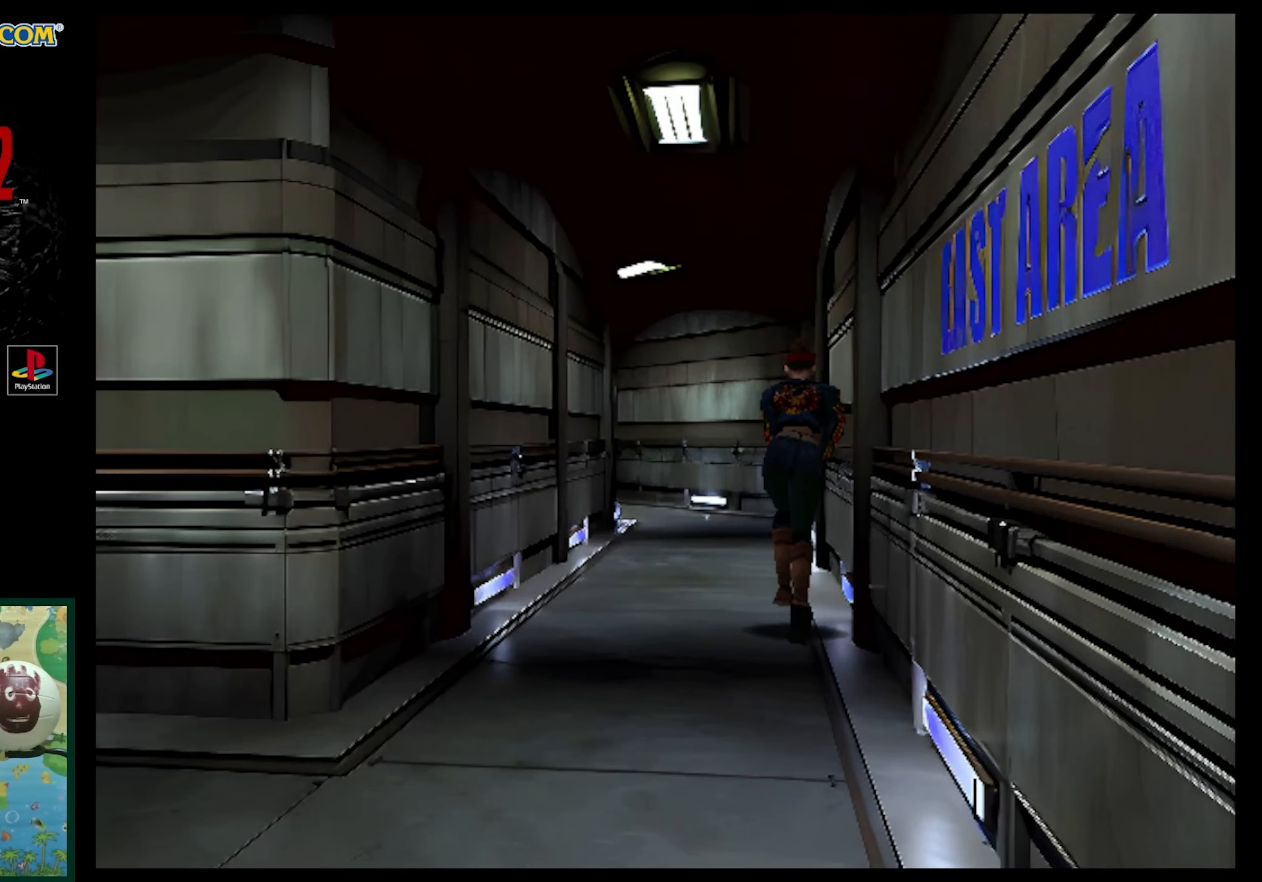
{"buttons": ["SQUARE", "DPAD_UP"], "events": [[33, "DPAD_LEFT", "down"], [150, "DPAD_LEFT", "up"]]}
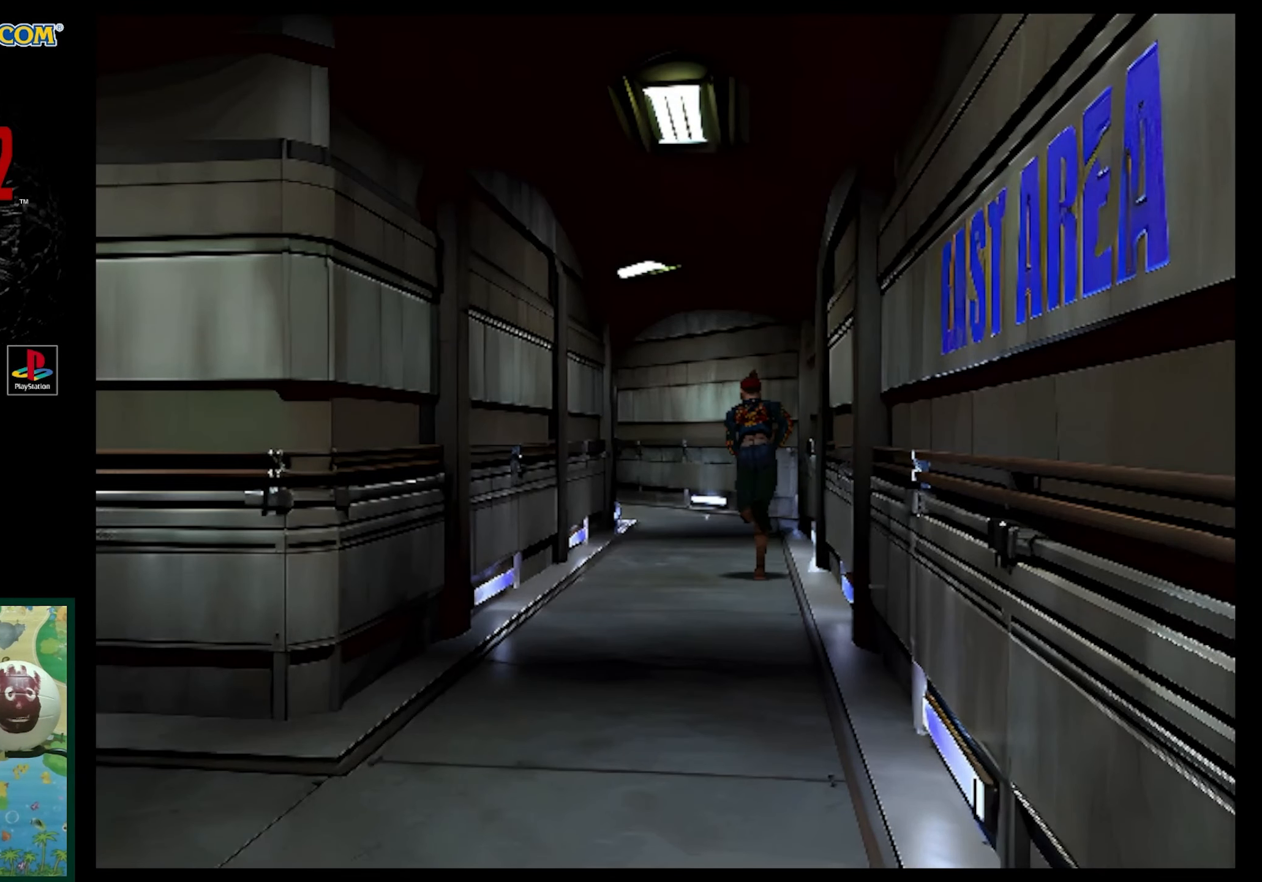
{"buttons": ["SQUARE", "DPAD_UP"], "events": []}
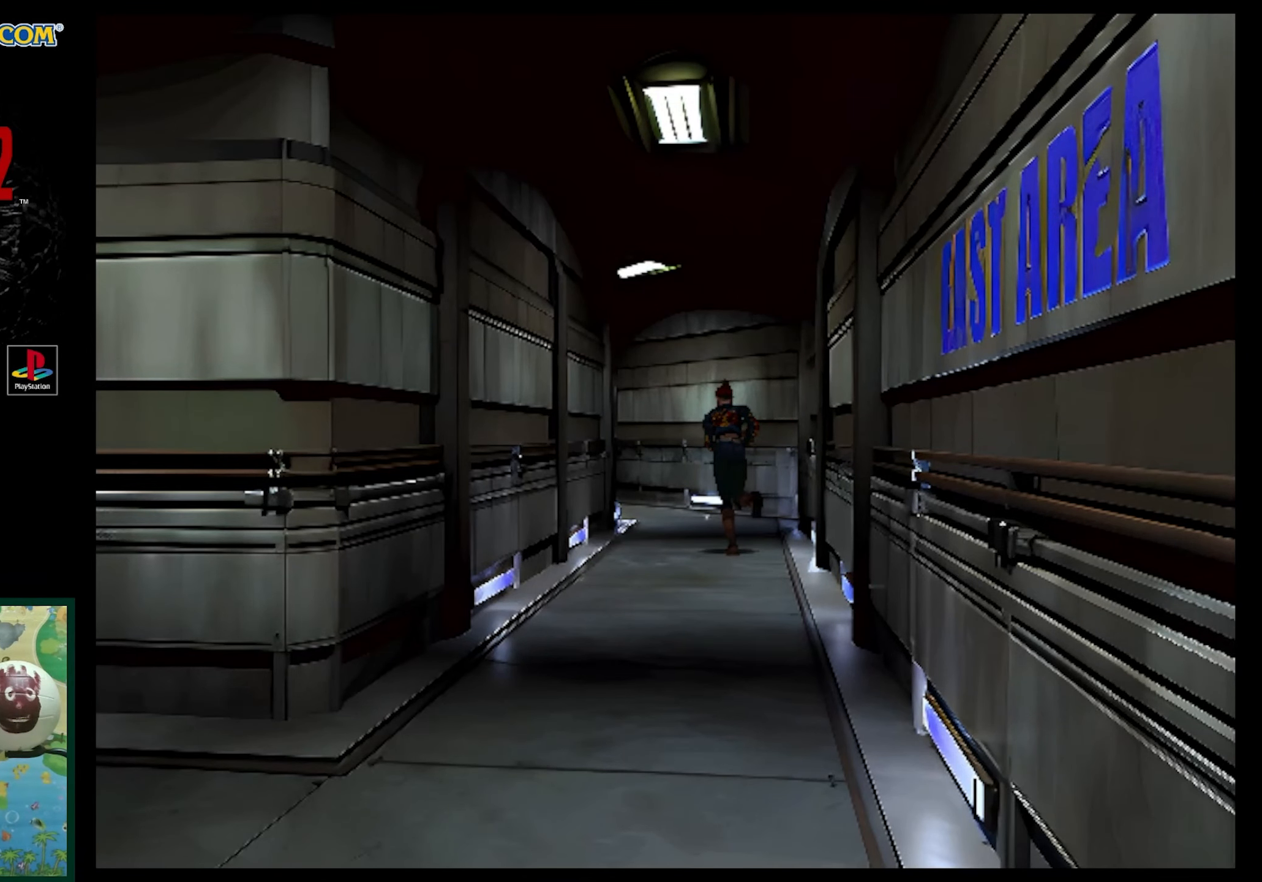
{"buttons": ["SQUARE", "DPAD_UP"], "events": []}
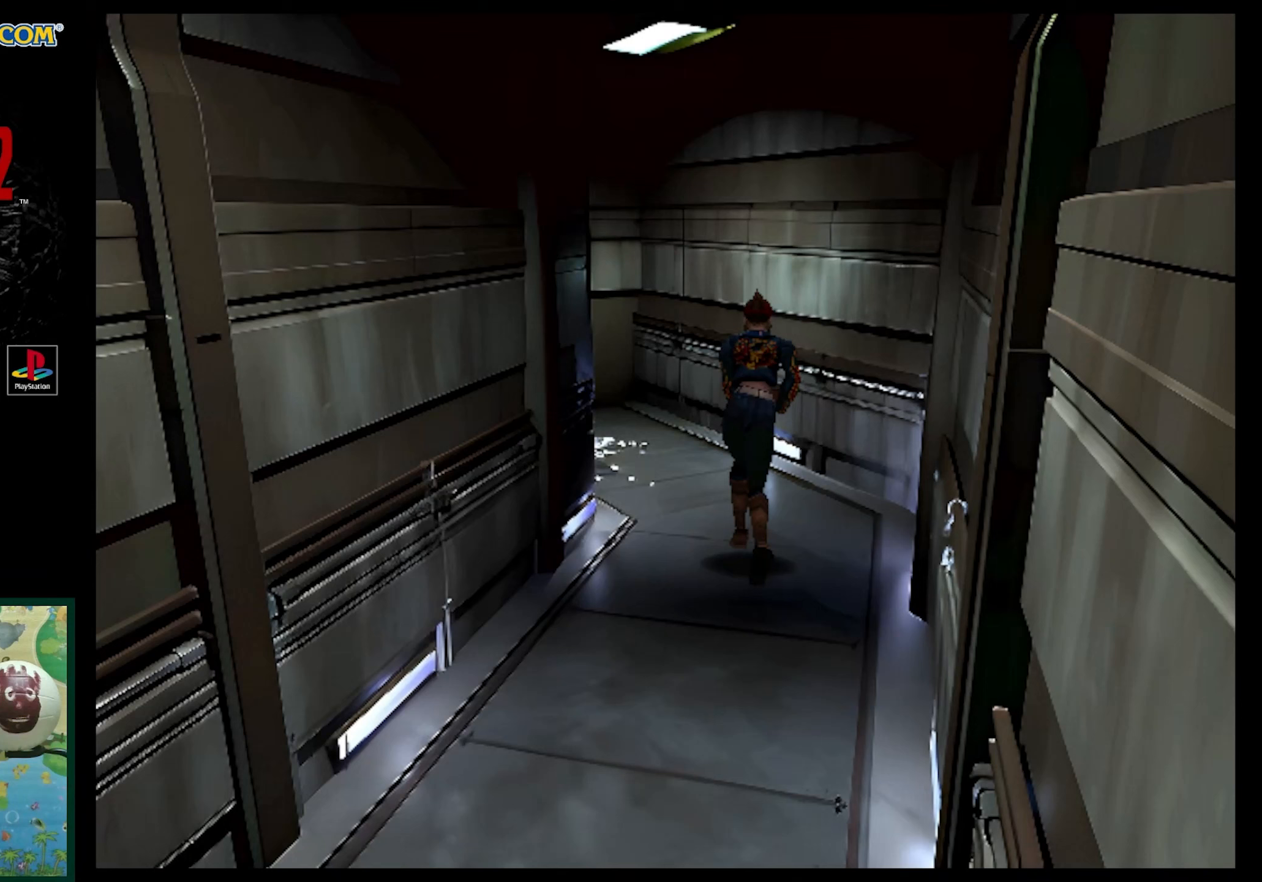
{"buttons": ["SQUARE", "DPAD_UP"], "events": [[50, "DPAD_LEFT", "down"], [467, "DPAD_LEFT", "up"]]}
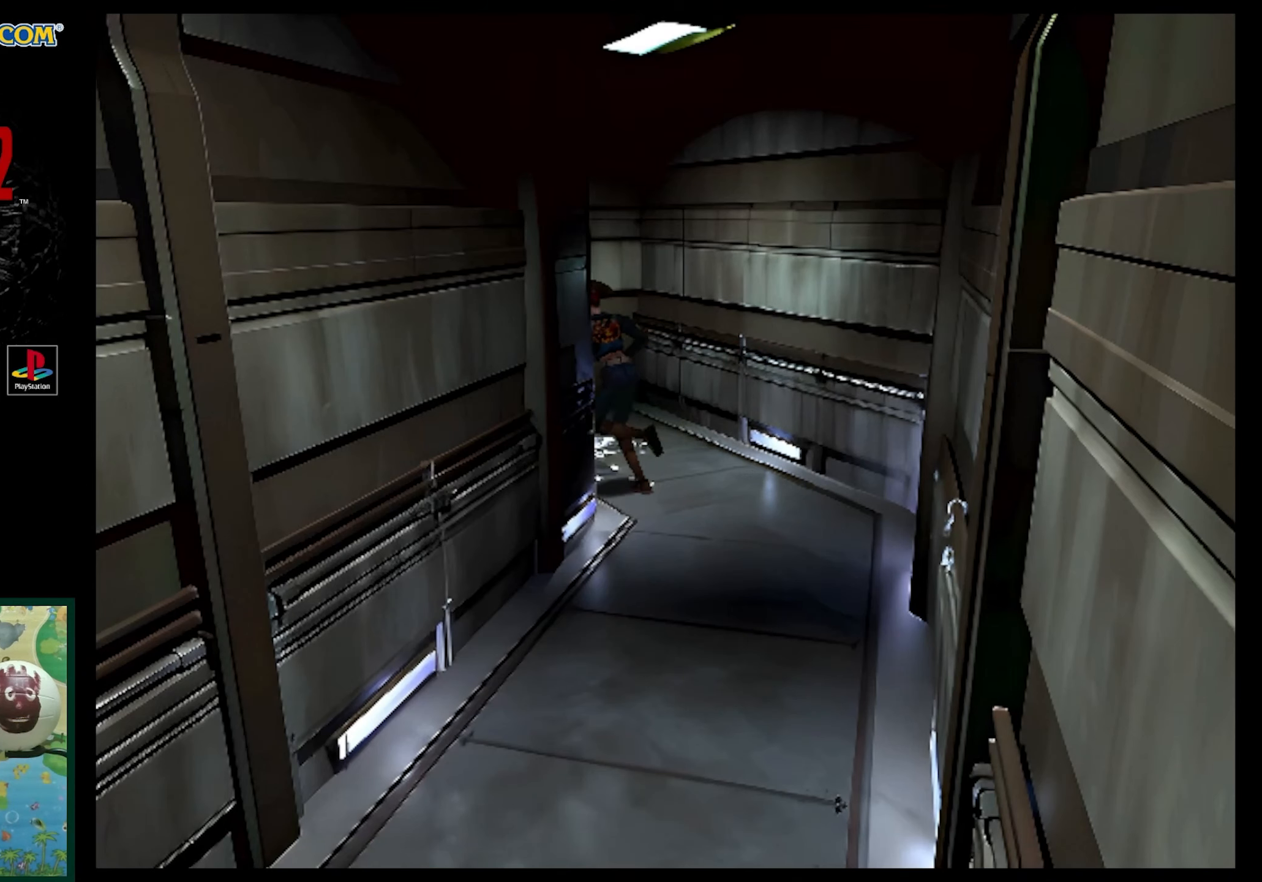
{"buttons": ["DPAD_UP", "DPAD_LEFT"], "events": [[250, "DPAD_LEFT", "down"], [317, "SQUARE", "up"]]}
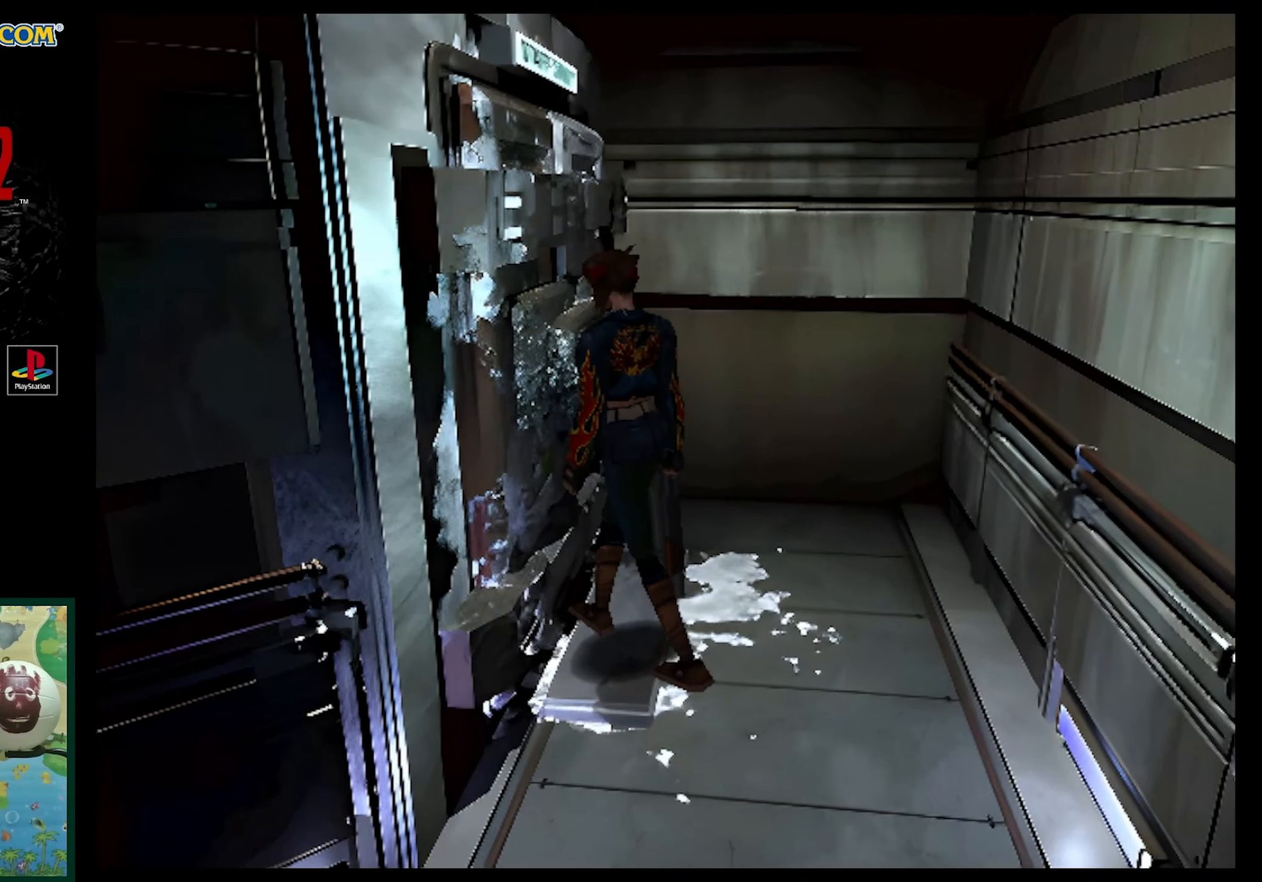
{"buttons": [], "events": [[67, "DPAD_LEFT", "up"], [67, "DPAD_UP", "up"], [133, "CROSS", "down"], [233, "CROSS", "up"]]}
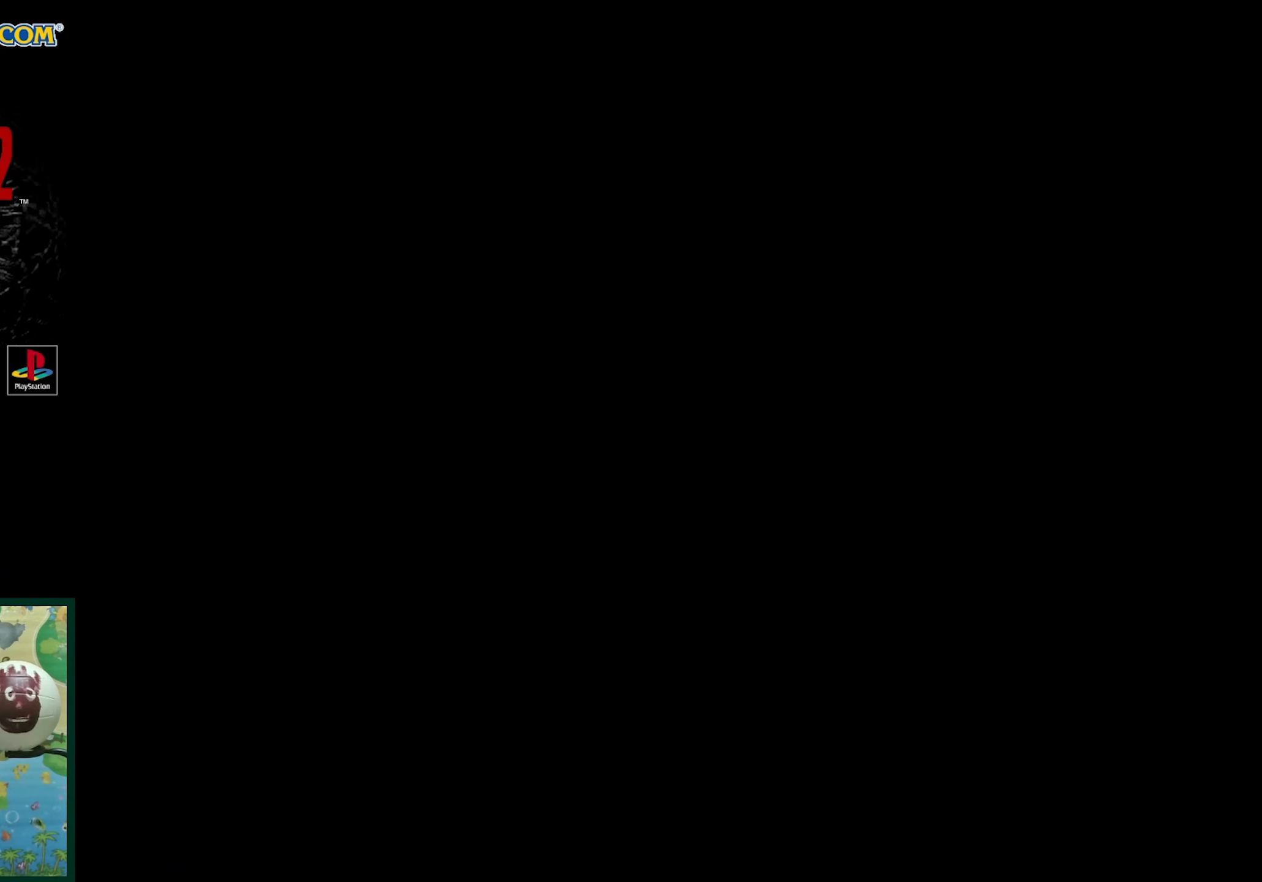
{"buttons": [], "events": []}
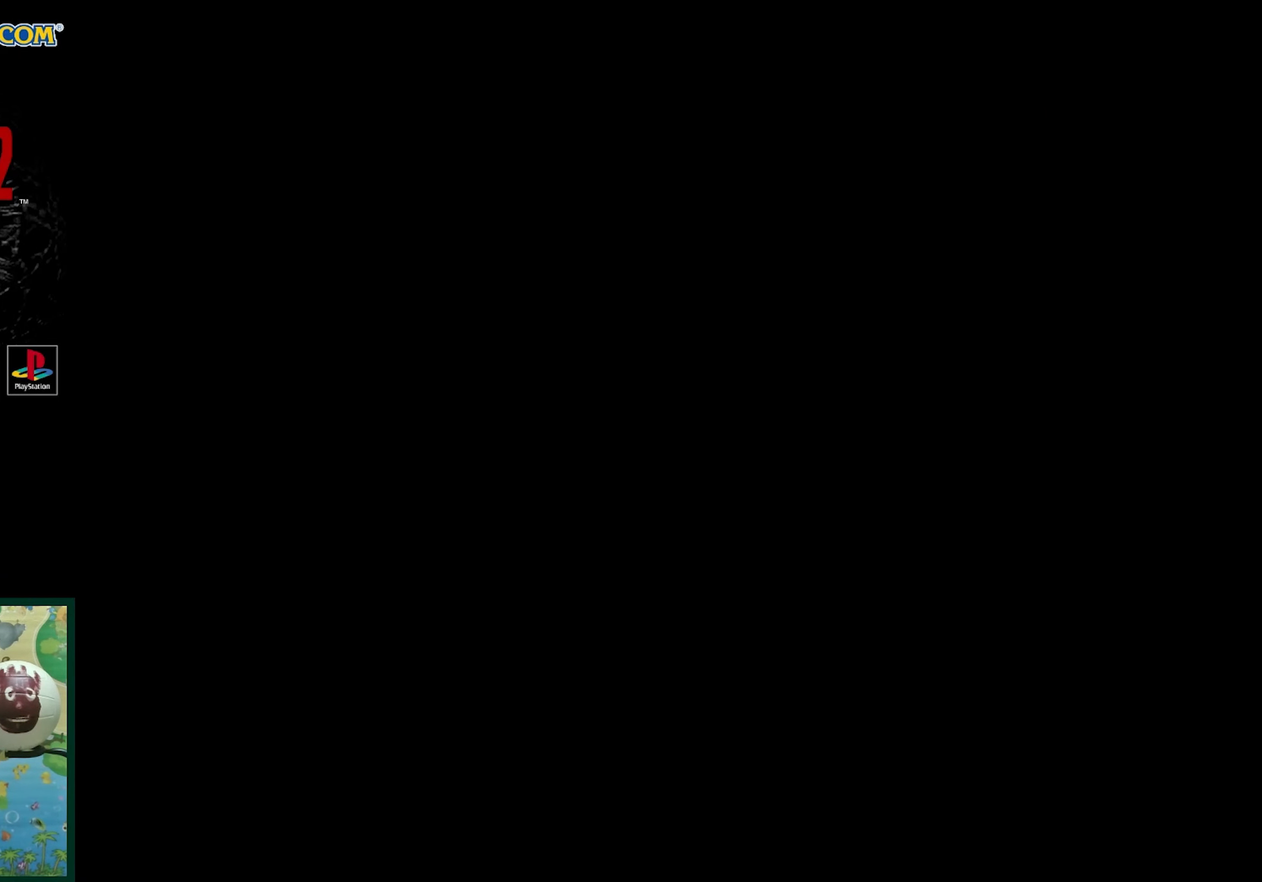
{"buttons": [], "events": []}
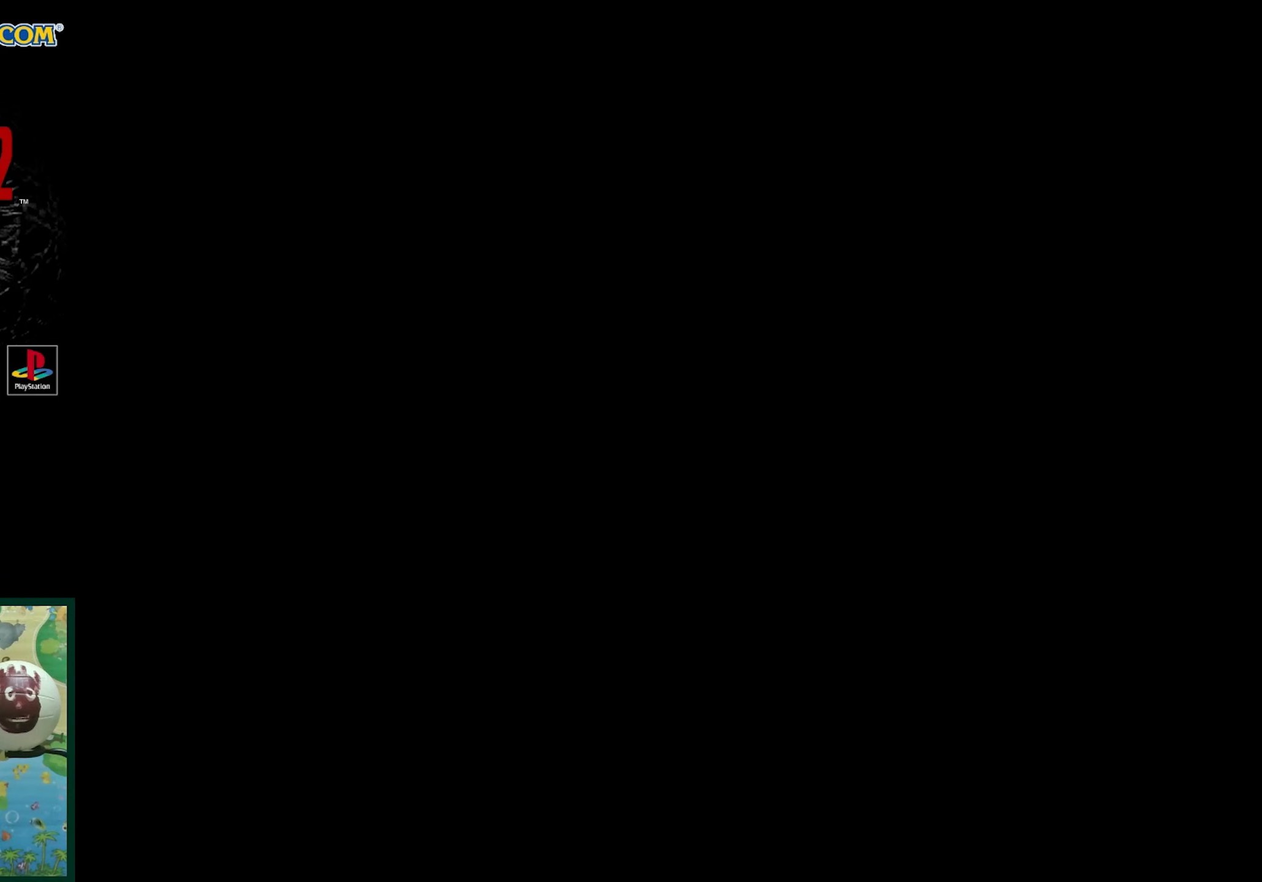
{"buttons": [], "events": []}
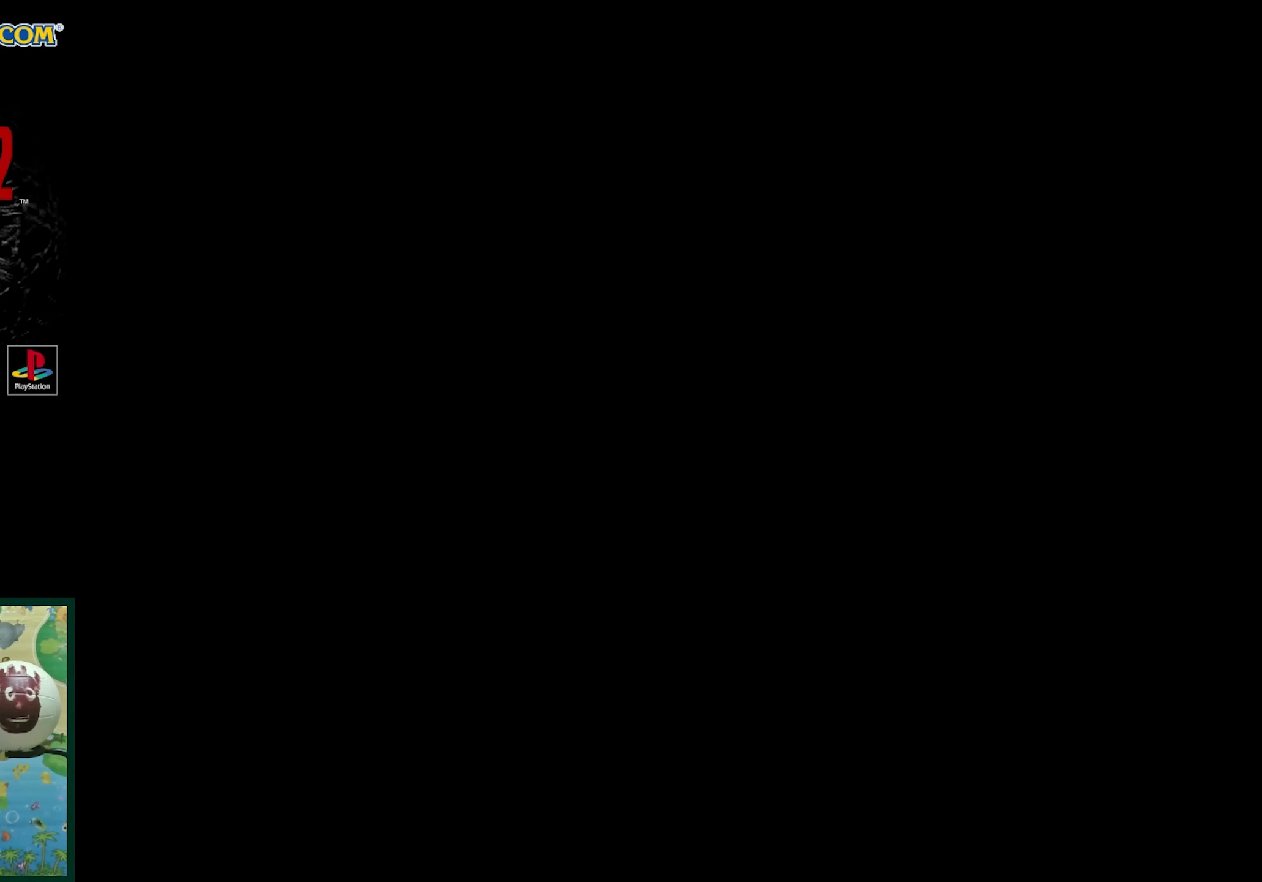
{"buttons": [], "events": []}
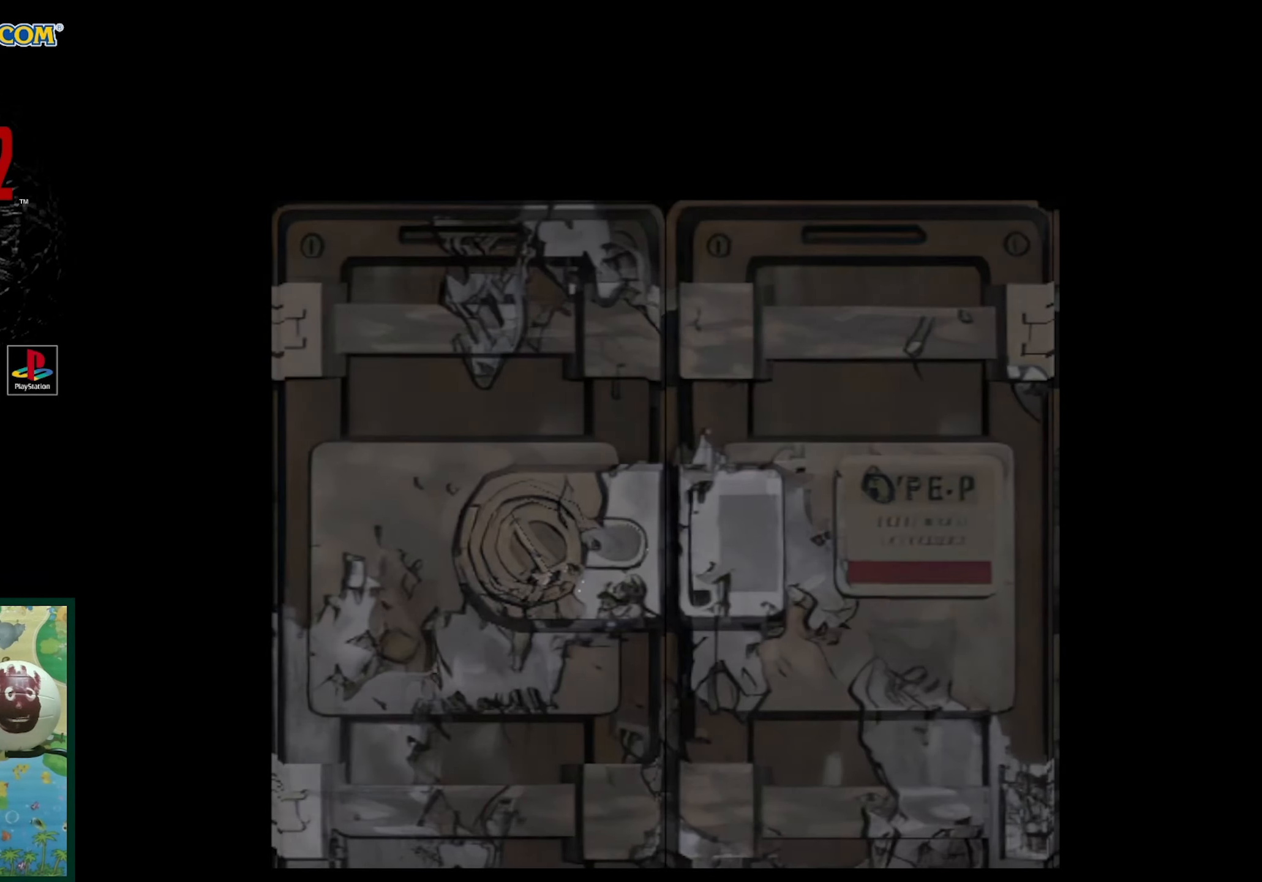
{"buttons": [], "events": []}
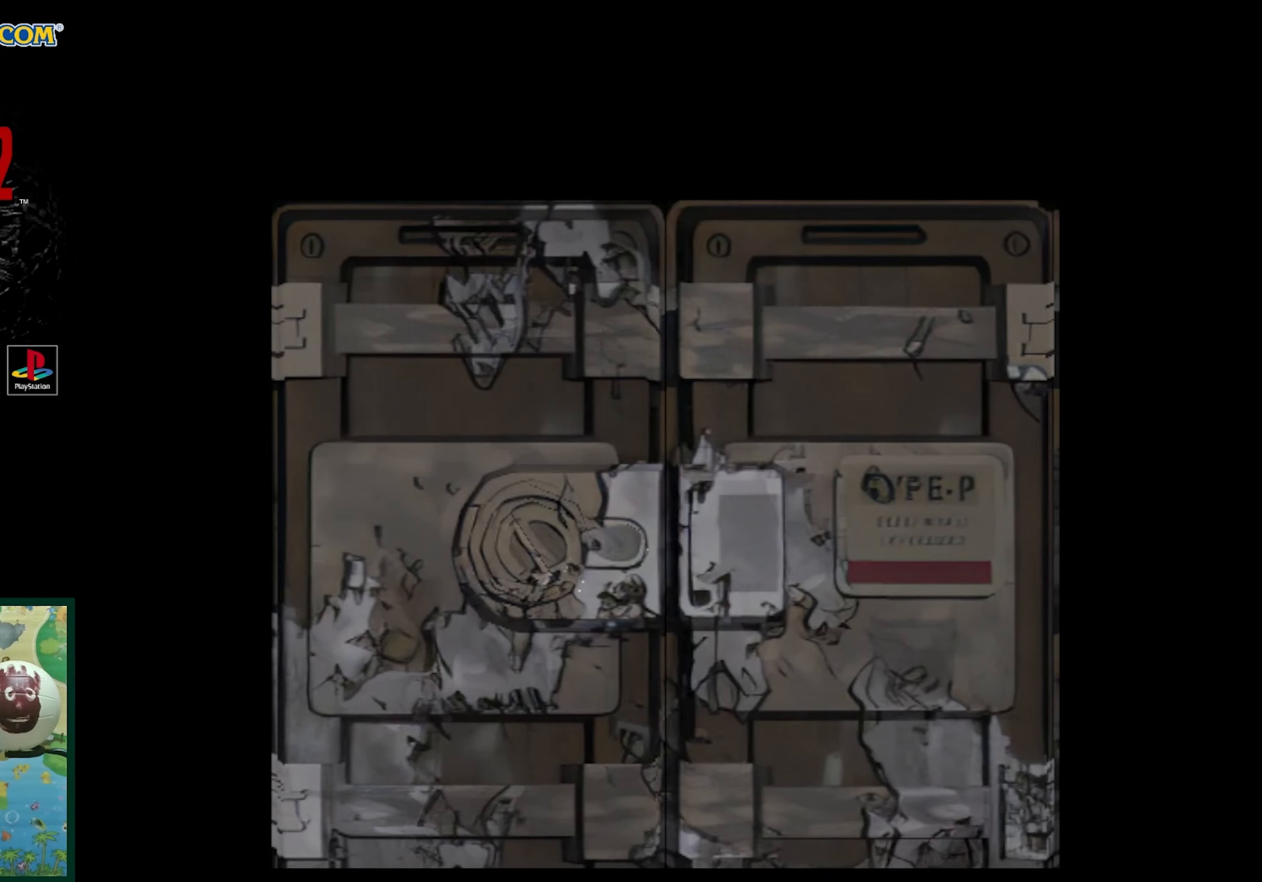
{"buttons": [], "events": []}
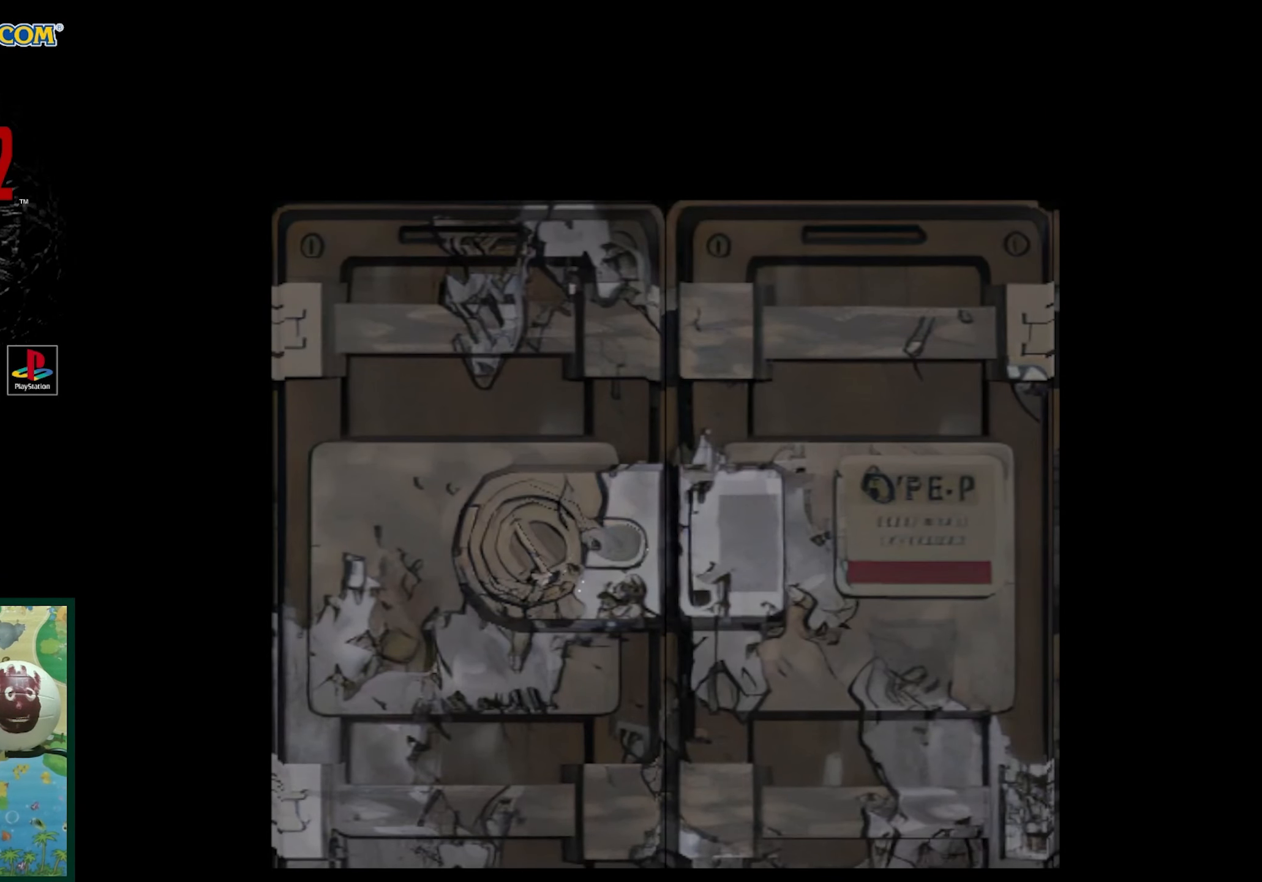
{"buttons": [], "events": []}
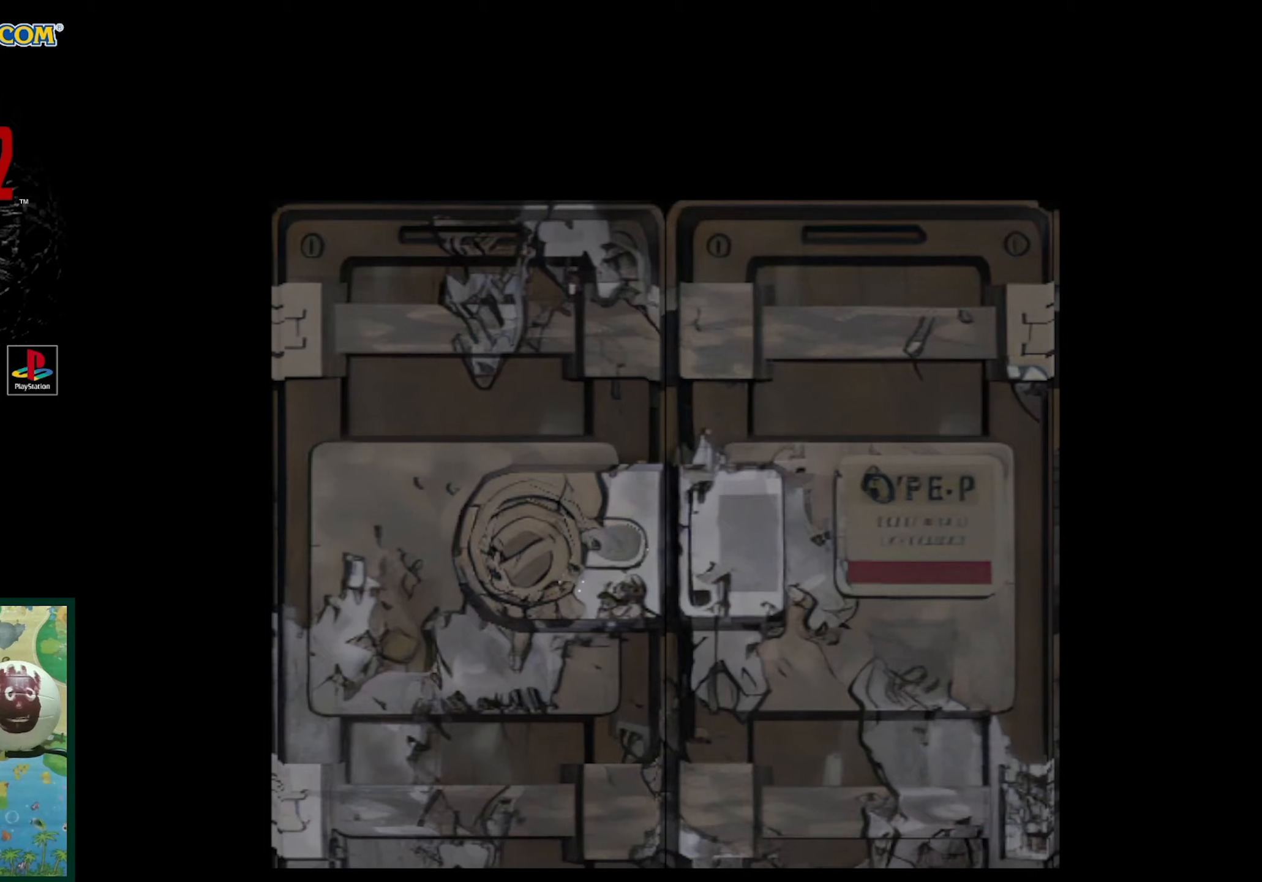
{"buttons": [], "events": []}
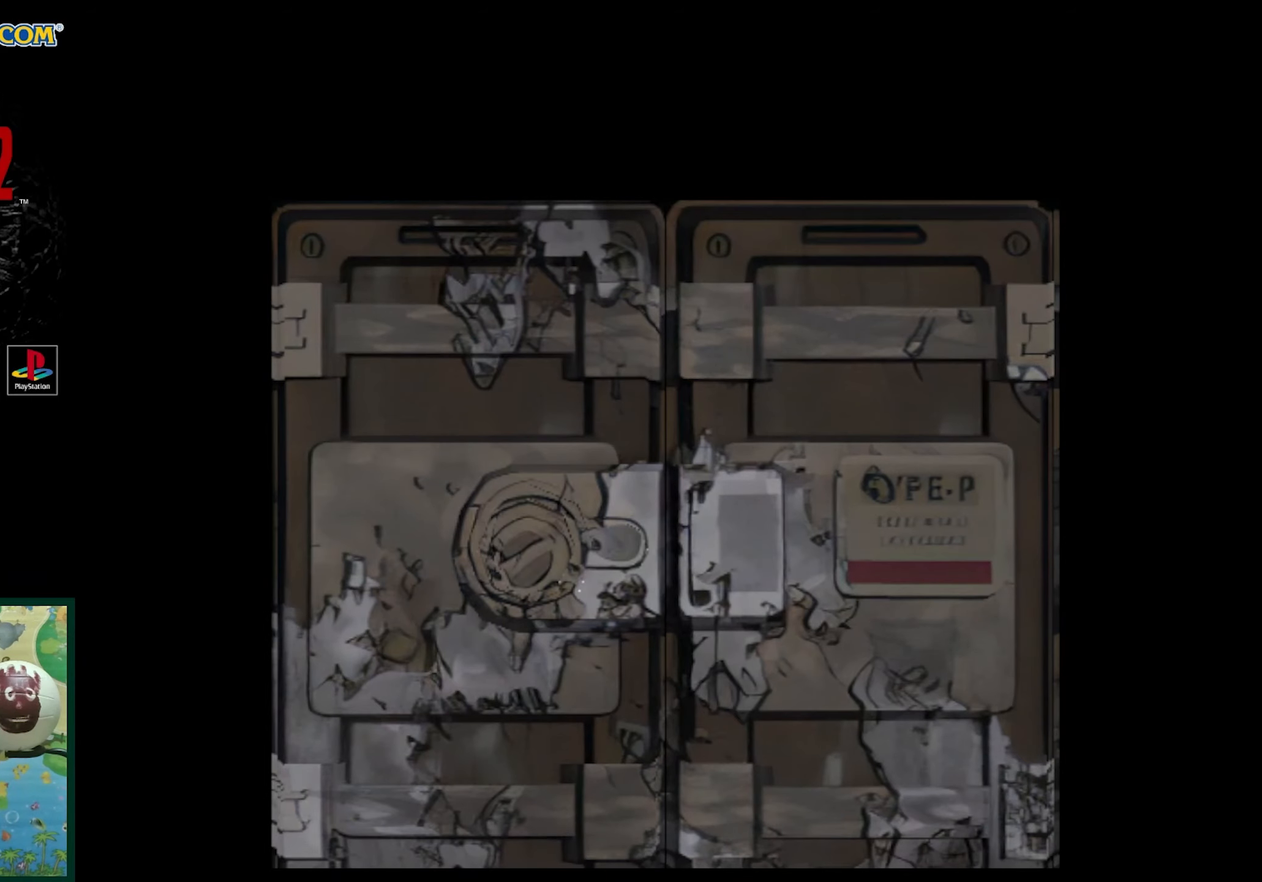
{"buttons": [], "events": []}
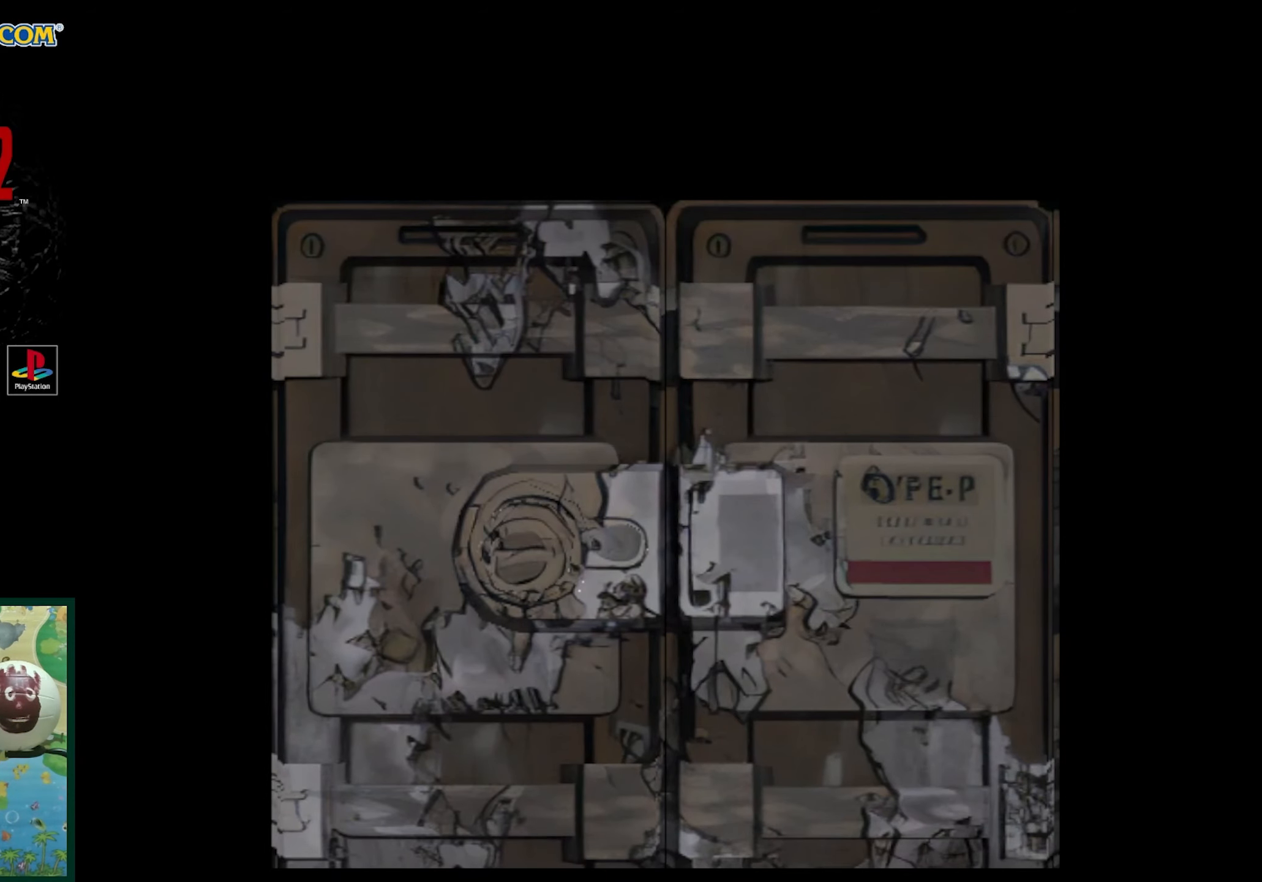
{"buttons": [], "events": []}
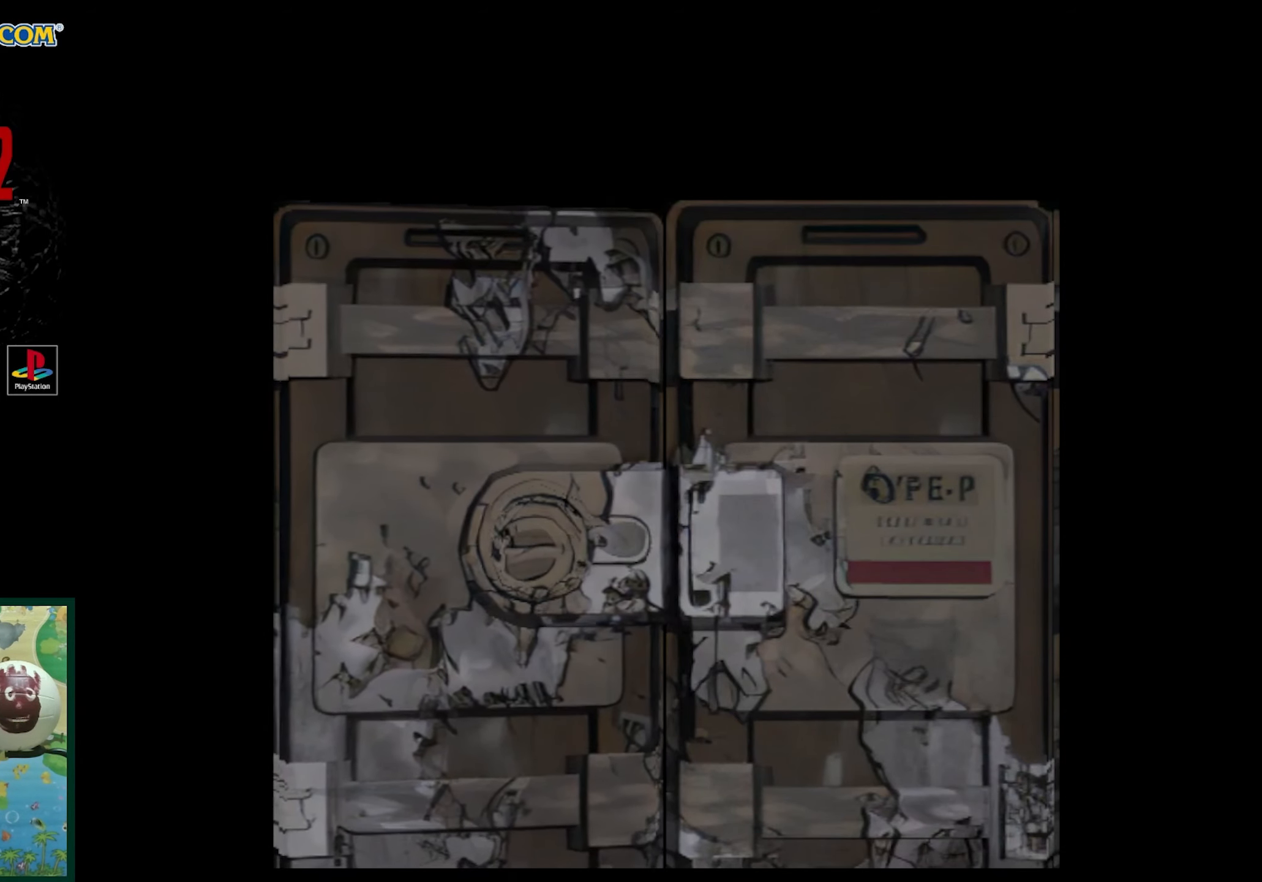
{"buttons": ["CROSS"], "events": [[417, "CROSS", "down"]]}
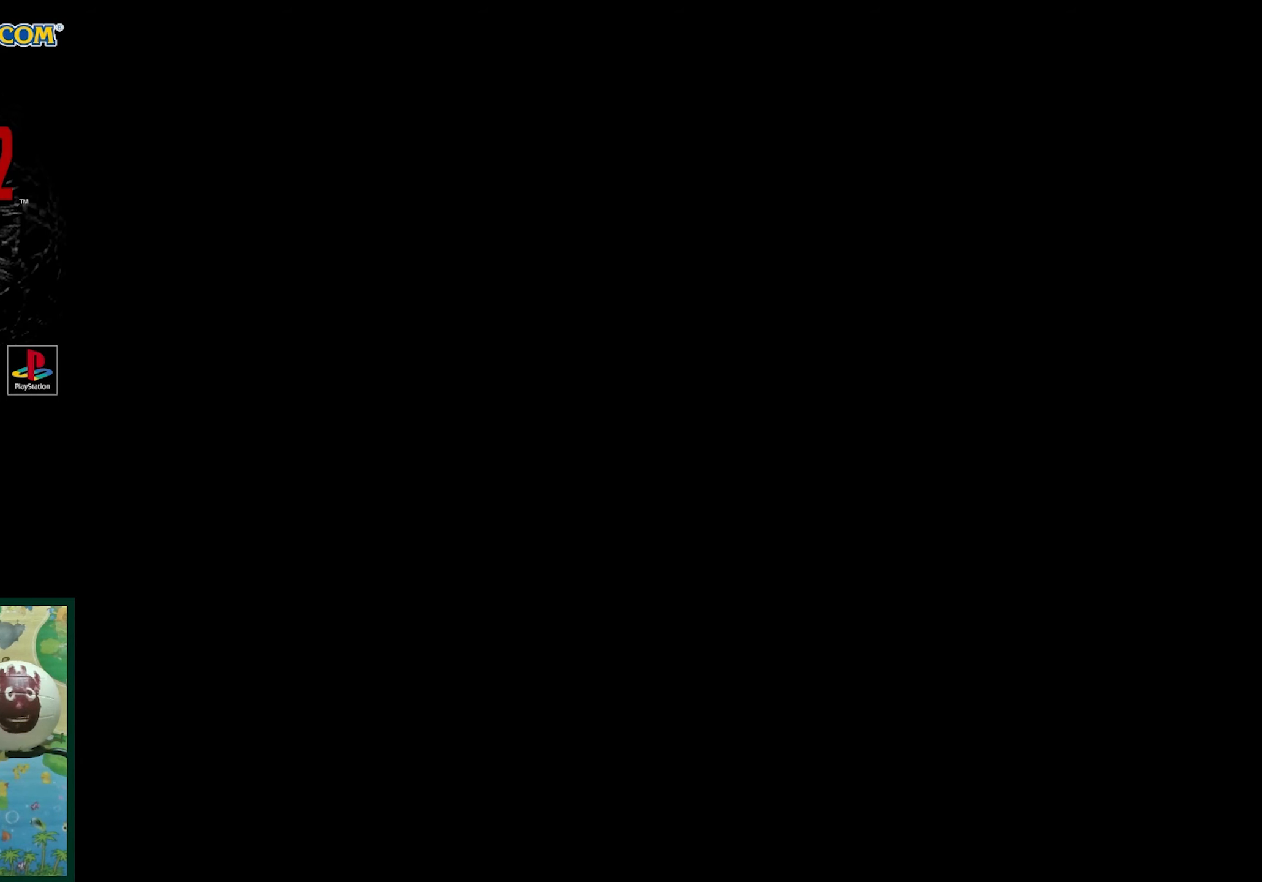
{"buttons": [], "events": [[33, "CROSS", "up"]]}
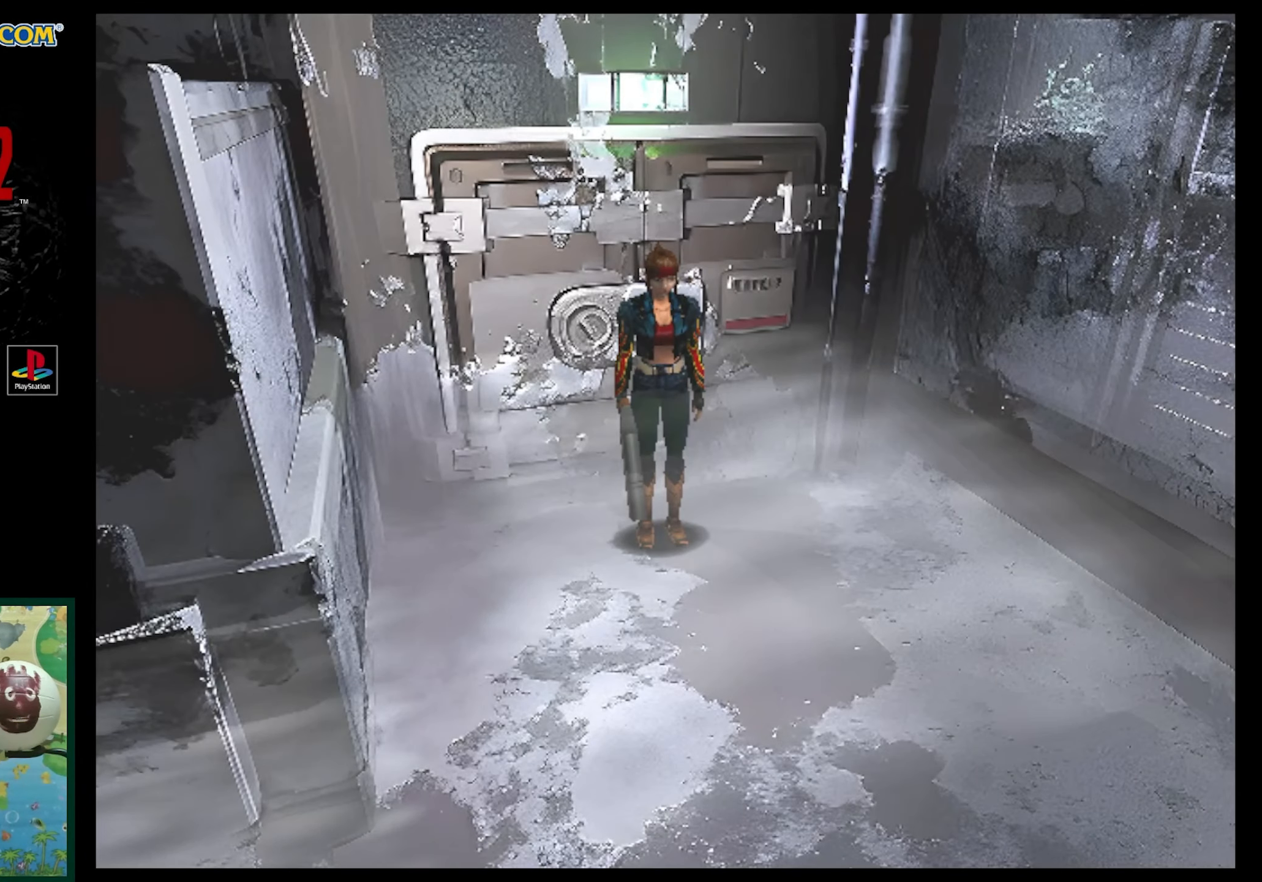
{"buttons": ["SQUARE", "DPAD_UP", "DPAD_RIGHT"], "events": [[67, "DPAD_UP", "down"], [133, "SQUARE", "down"], [417, "DPAD_RIGHT", "down"]]}
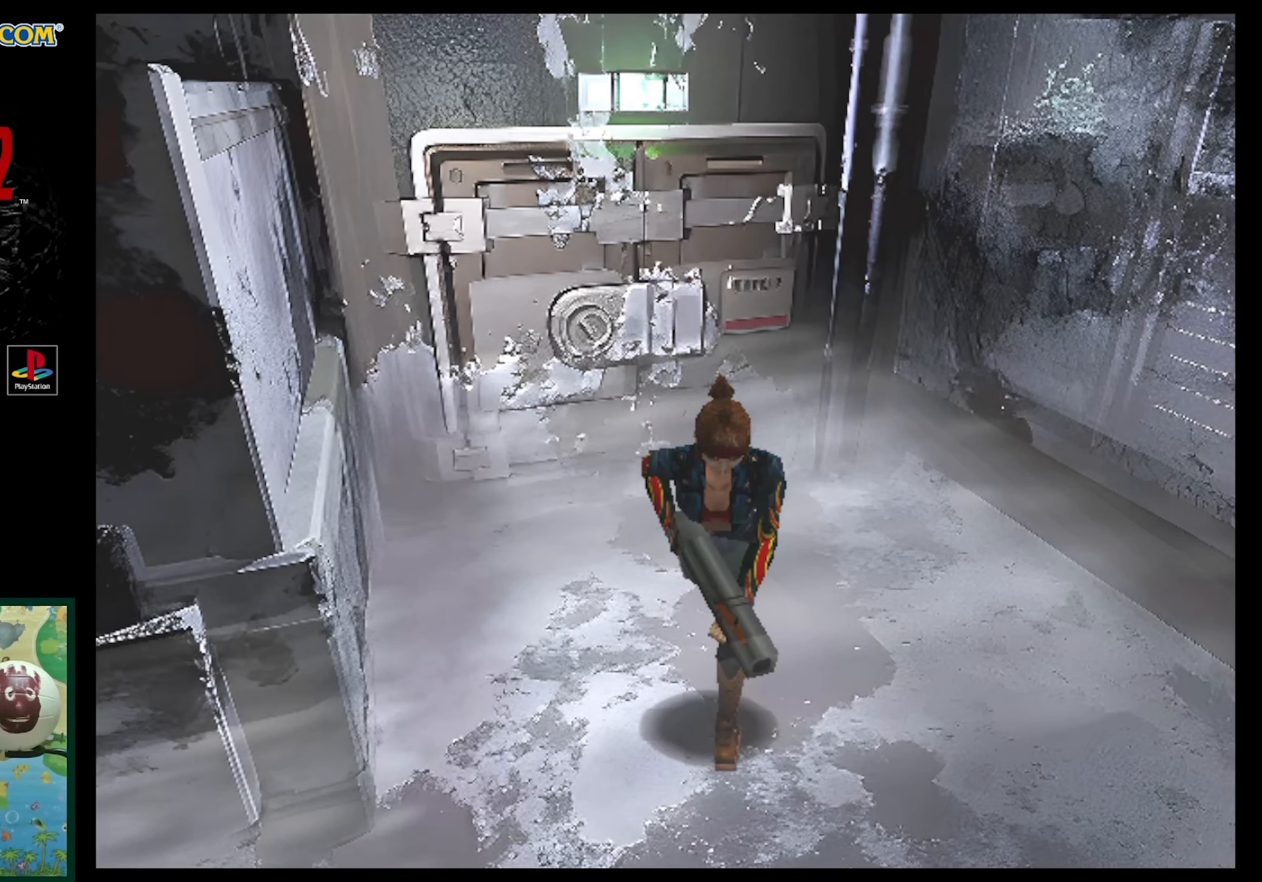
{"buttons": ["SQUARE", "DPAD_UP", "DPAD_RIGHT"], "events": [[200, "DPAD_RIGHT", "up"], [417, "DPAD_RIGHT", "down"]]}